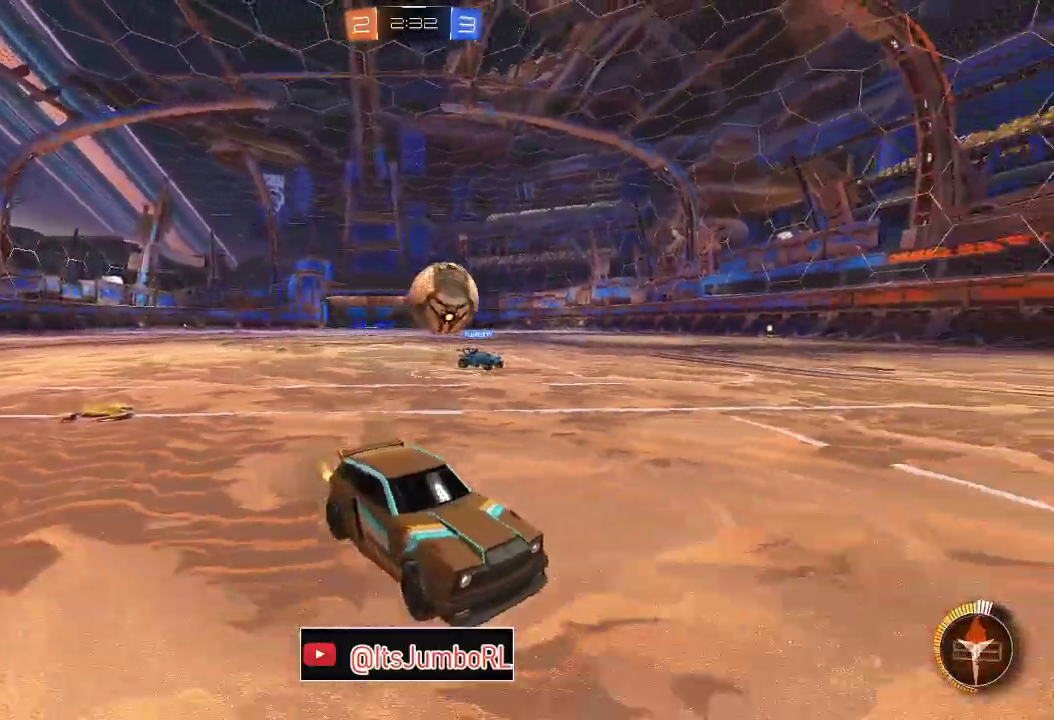
Gameplay with a controller (Xbox layout); each line is a JSON object with the inputs held at the frame after it (dt_ms = milliseconds from this image to that frame). "events" lists button and stick changes between this image and that frame as [ms after this image, input, new state], when the widget could be followed in between. Not read: L1.
{"dt_ms": 300, "buttons": ["R2"], "left_stick": "up-right", "right_stick": "center"}
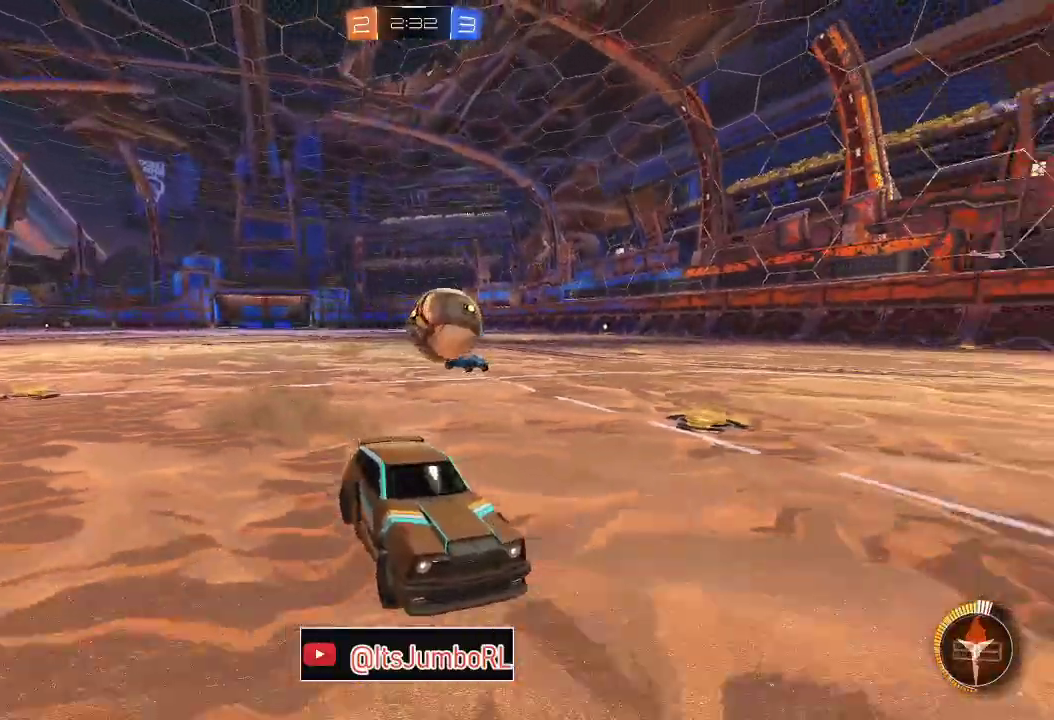
{"dt_ms": 500, "buttons": ["A"], "left_stick": "down-left", "right_stick": "center", "events": [[50, "left_stick", "center"], [133, "R2", "up"], [183, "left_stick", "left"], [450, "A", "down"], [450, "left_stick", "down-left"]]}
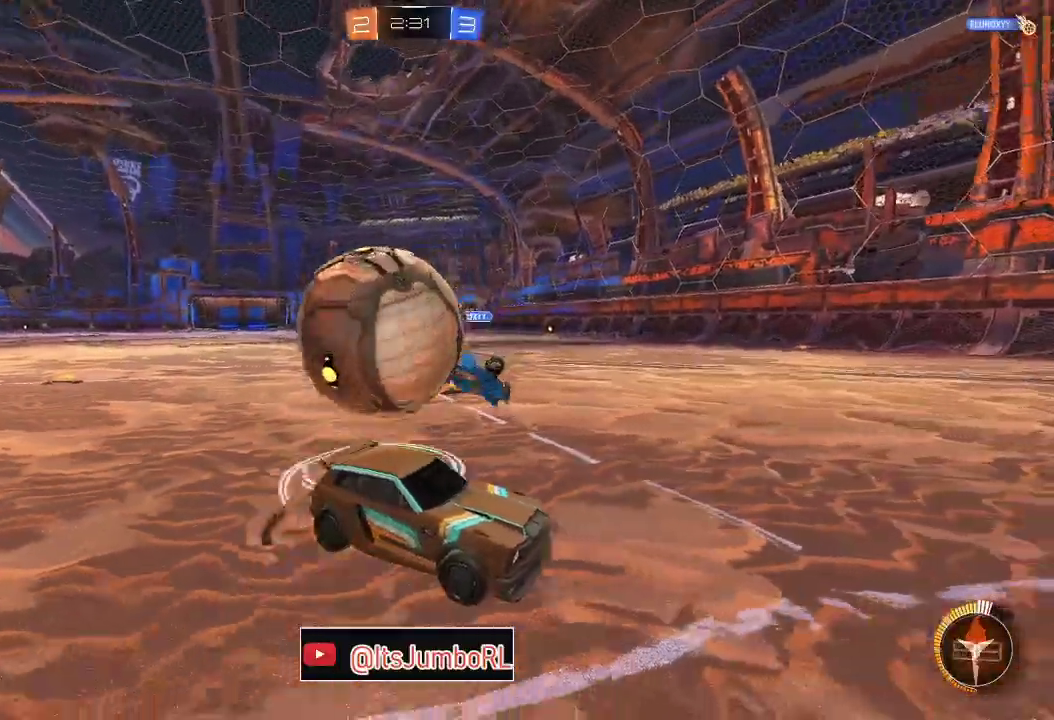
{"dt_ms": 500, "buttons": ["R1"], "left_stick": "up", "right_stick": "center", "events": [[17, "A", "up"], [83, "L3", "down"], [83, "left_stick", "down"], [100, "A", "down"], [217, "A", "up"], [250, "L3", "up"], [317, "left_stick", "up-left"], [450, "left_stick", "up"], [483, "R1", "down"]]}
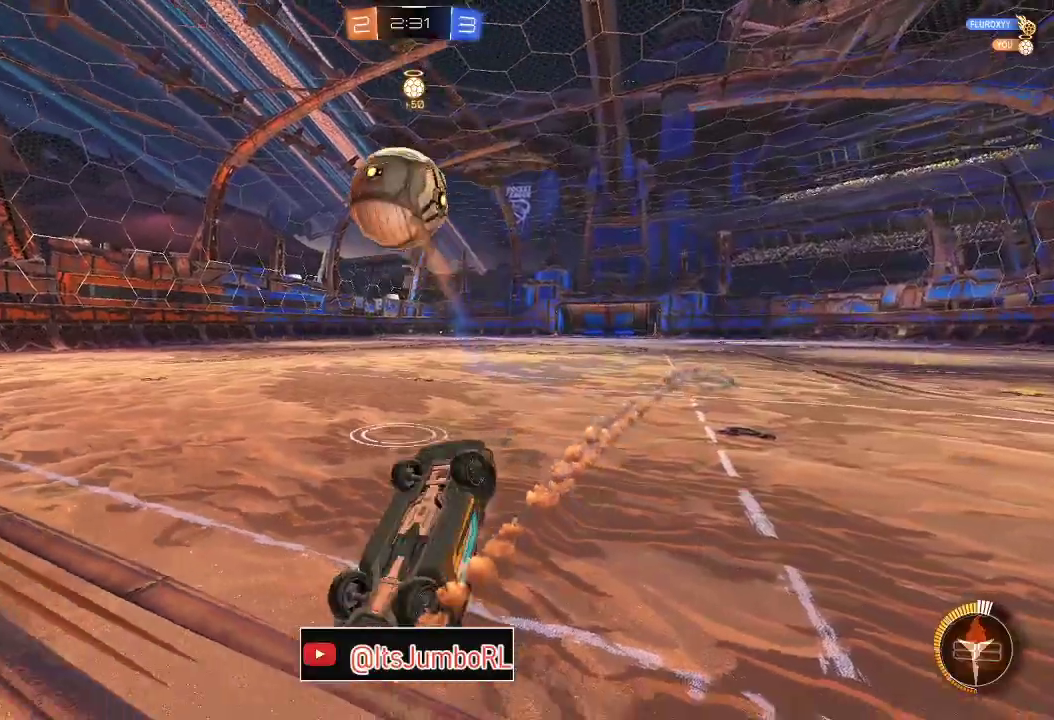
{"dt_ms": 300, "buttons": ["R1"], "left_stick": "up-right", "right_stick": "center", "events": [[67, "left_stick", "up-right"]]}
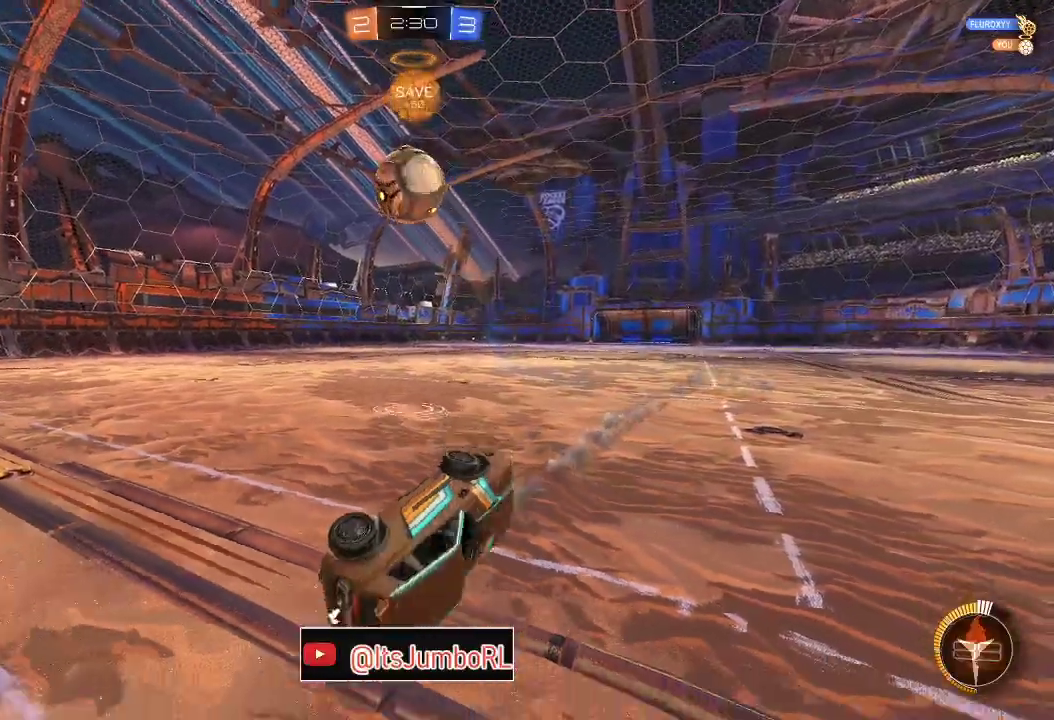
{"dt_ms": 800, "buttons": ["B", "R2"], "left_stick": "left", "right_stick": "center", "events": [[33, "left_stick", "center"], [83, "left_stick", "left"], [150, "R1", "up"], [267, "R2", "down"], [367, "B", "down"]]}
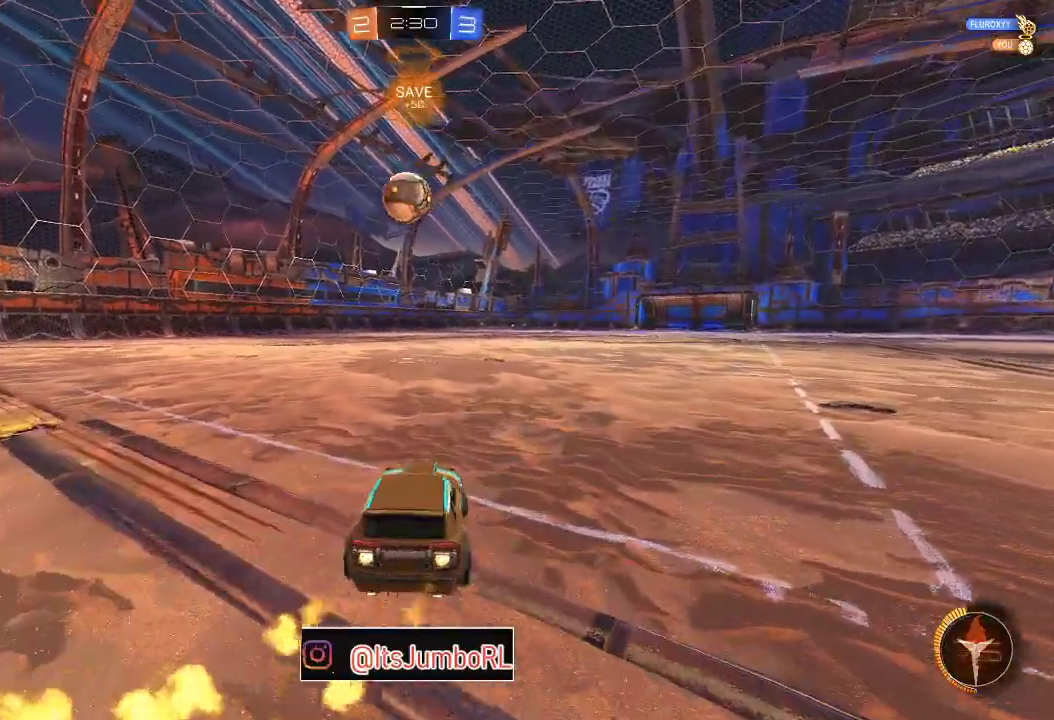
{"dt_ms": 400, "buttons": ["B", "R2"], "left_stick": "center", "right_stick": "center", "events": [[83, "left_stick", "center"], [217, "left_stick", "up-right"], [317, "left_stick", "center"]]}
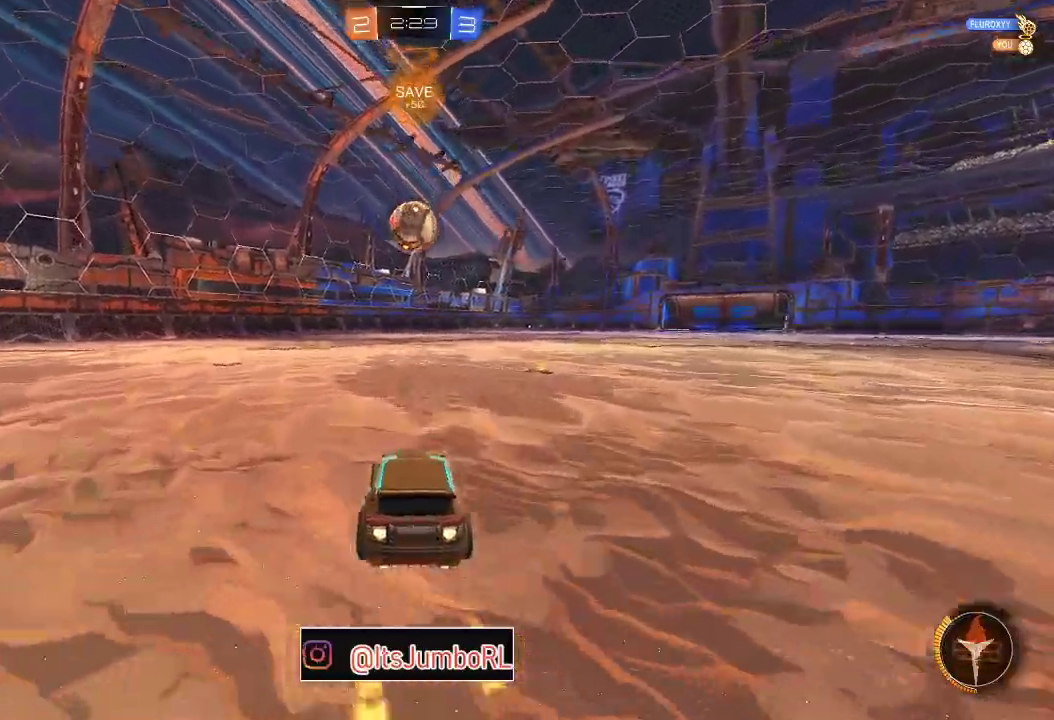
{"dt_ms": 400, "buttons": ["B", "R2"], "left_stick": "down-left", "right_stick": "center", "events": [[400, "left_stick", "down-left"]]}
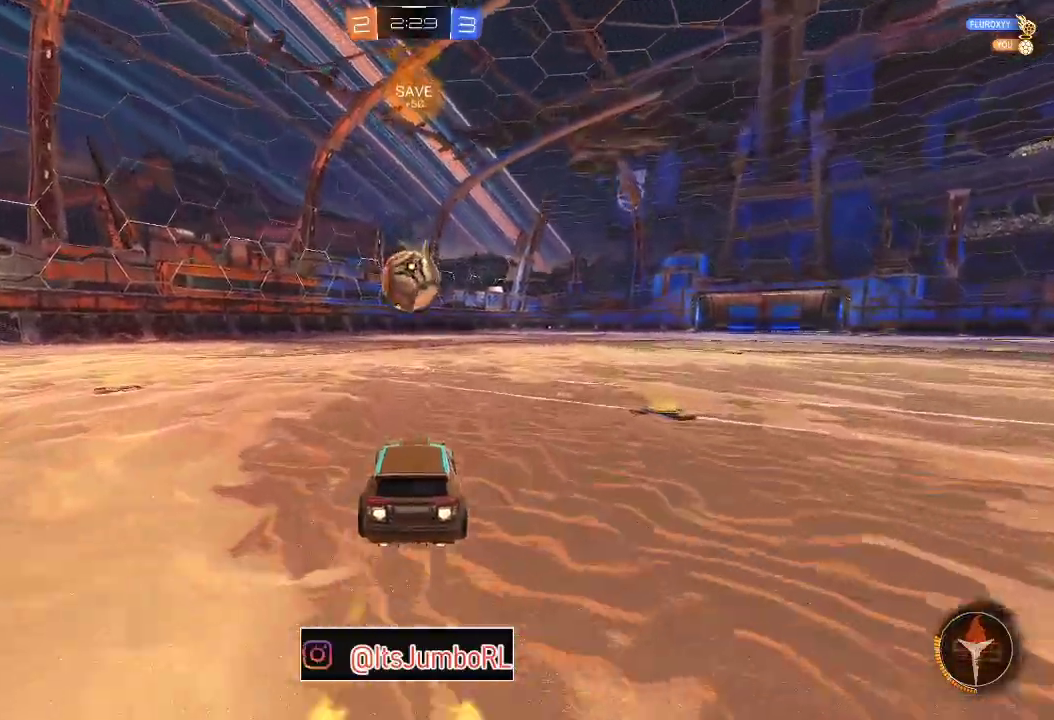
{"dt_ms": 800, "buttons": ["A", "B", "R2"], "left_stick": "down-left", "right_stick": "center", "events": [[67, "left_stick", "center"], [133, "A", "down"], [250, "A", "up"], [300, "left_stick", "down-right"], [350, "B", "up"], [400, "left_stick", "center"], [550, "left_stick", "up-left"], [617, "A", "down"], [700, "B", "down"], [717, "left_stick", "down-left"]]}
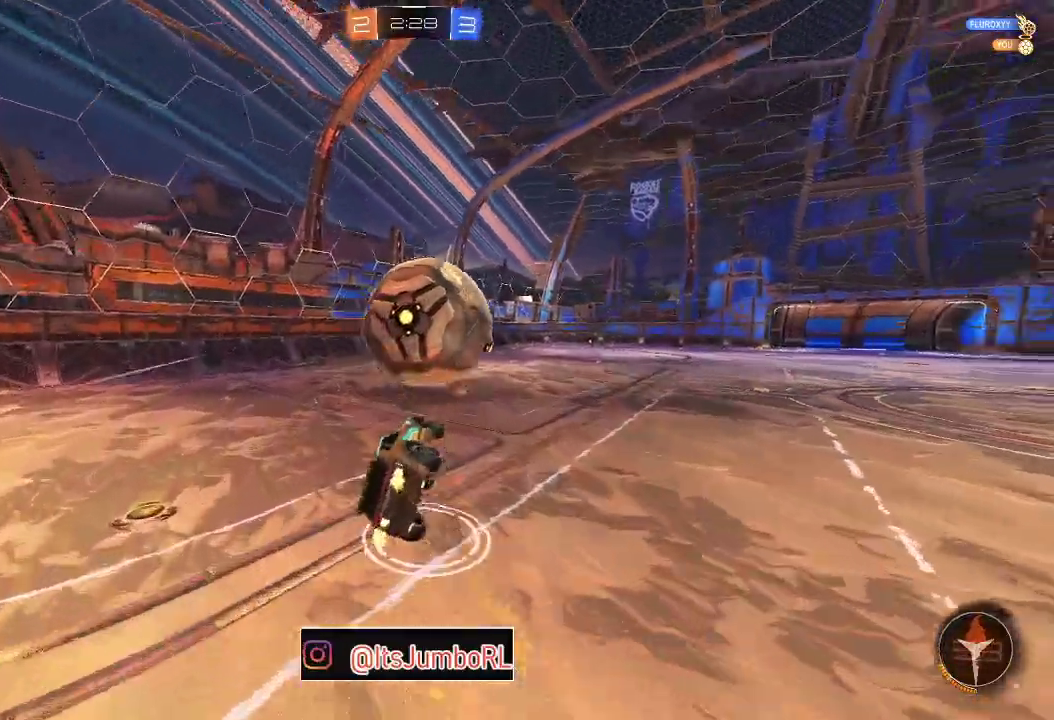
{"dt_ms": 300, "buttons": ["Y", "R2"], "left_stick": "down", "right_stick": "center", "events": [[83, "left_stick", "down"], [133, "A", "up"], [133, "B", "up"], [283, "Y", "down"]]}
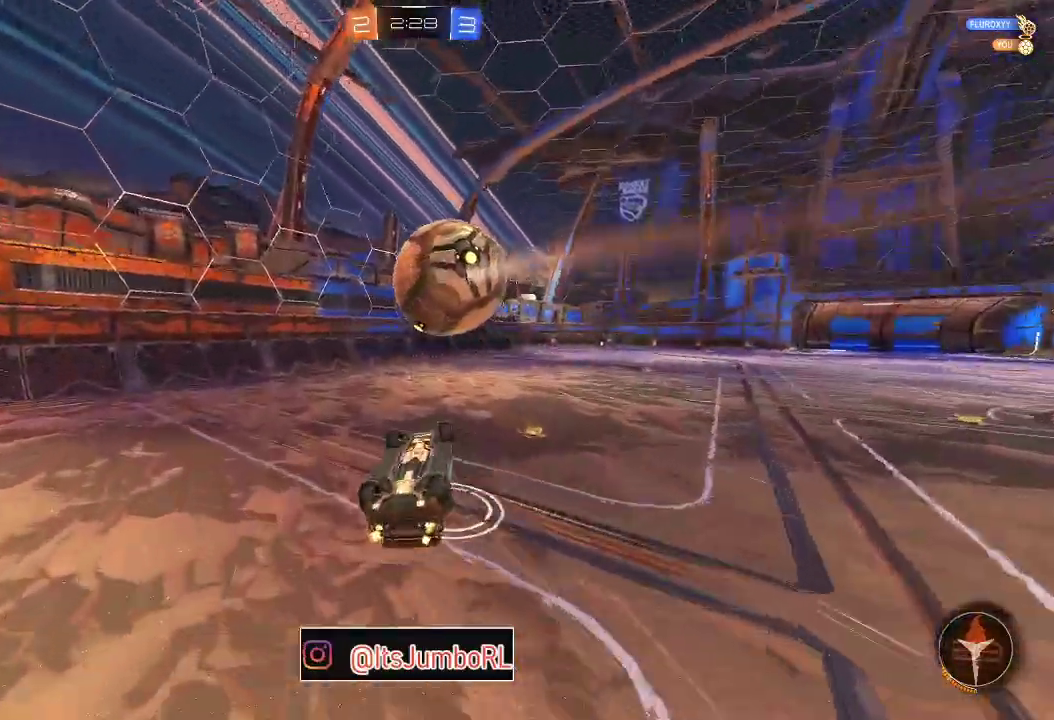
{"dt_ms": 400, "buttons": ["Y"], "left_stick": "center", "right_stick": "center", "events": [[50, "R2", "up"], [50, "left_stick", "down-left"], [117, "Y", "up"], [383, "Y", "down"], [383, "left_stick", "center"]]}
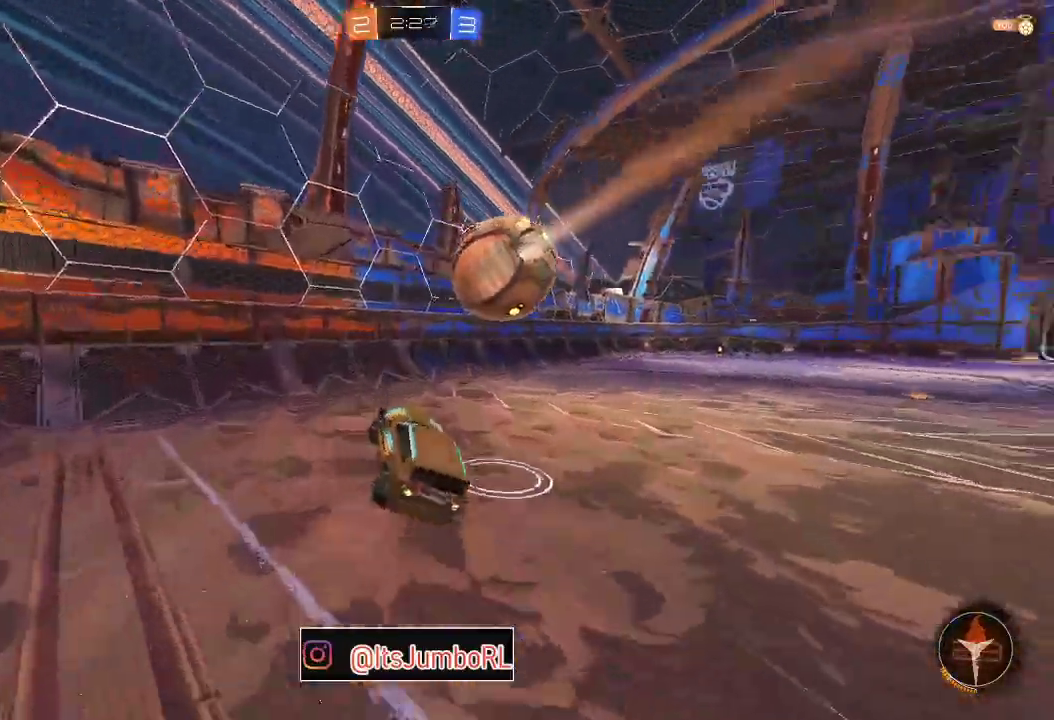
{"dt_ms": 800, "buttons": [], "left_stick": "right", "right_stick": "center", "events": [[83, "Y", "up"], [250, "left_stick", "right"], [333, "L2", "down"], [800, "L2", "up"]]}
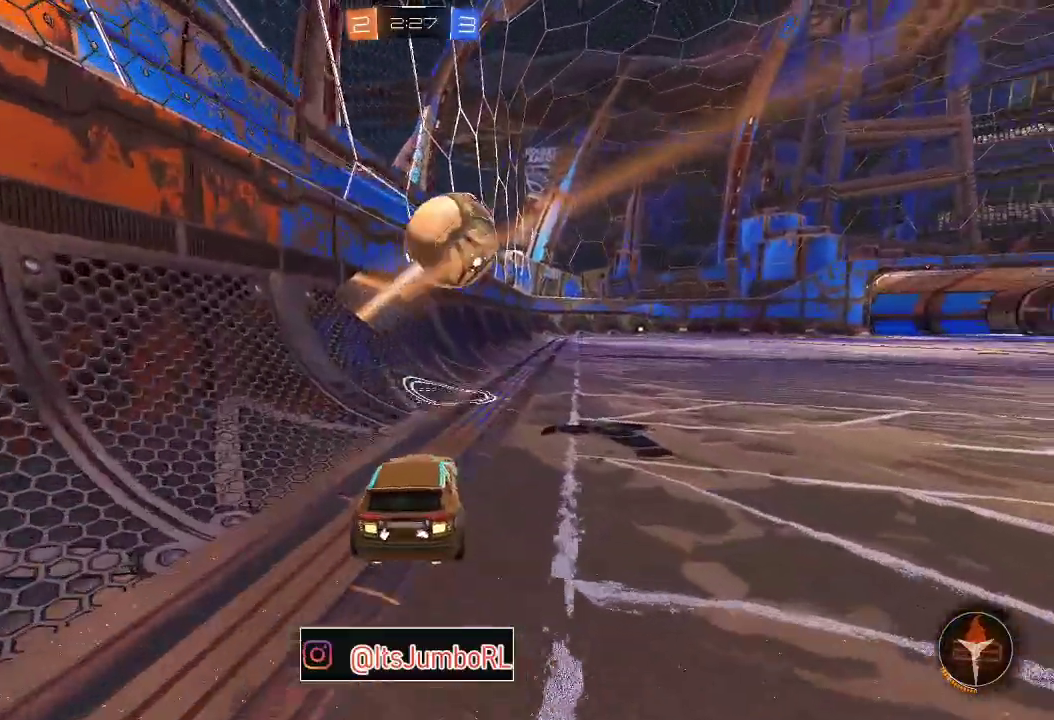
{"dt_ms": 300, "buttons": ["R2"], "left_stick": "center", "right_stick": "center", "events": [[100, "Y", "down"], [117, "R2", "down"], [167, "left_stick", "center"], [217, "Y", "up"]]}
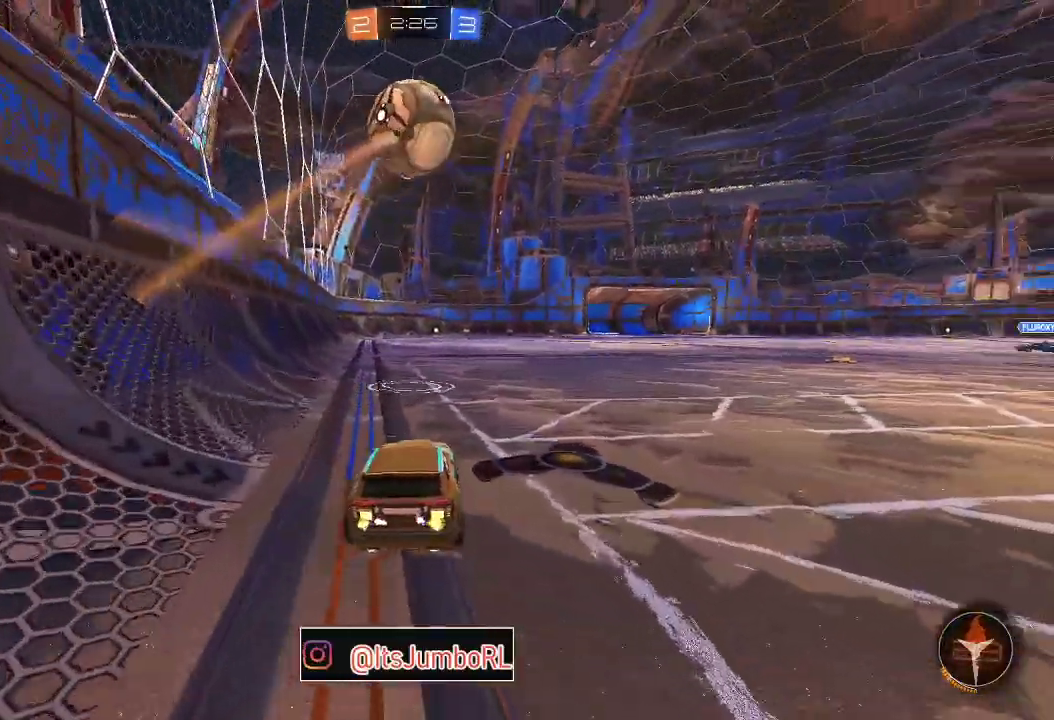
{"dt_ms": 500, "buttons": ["R2"], "left_stick": "left", "right_stick": "center", "events": [[17, "left_stick", "right"], [150, "left_stick", "center"], [467, "left_stick", "left"]]}
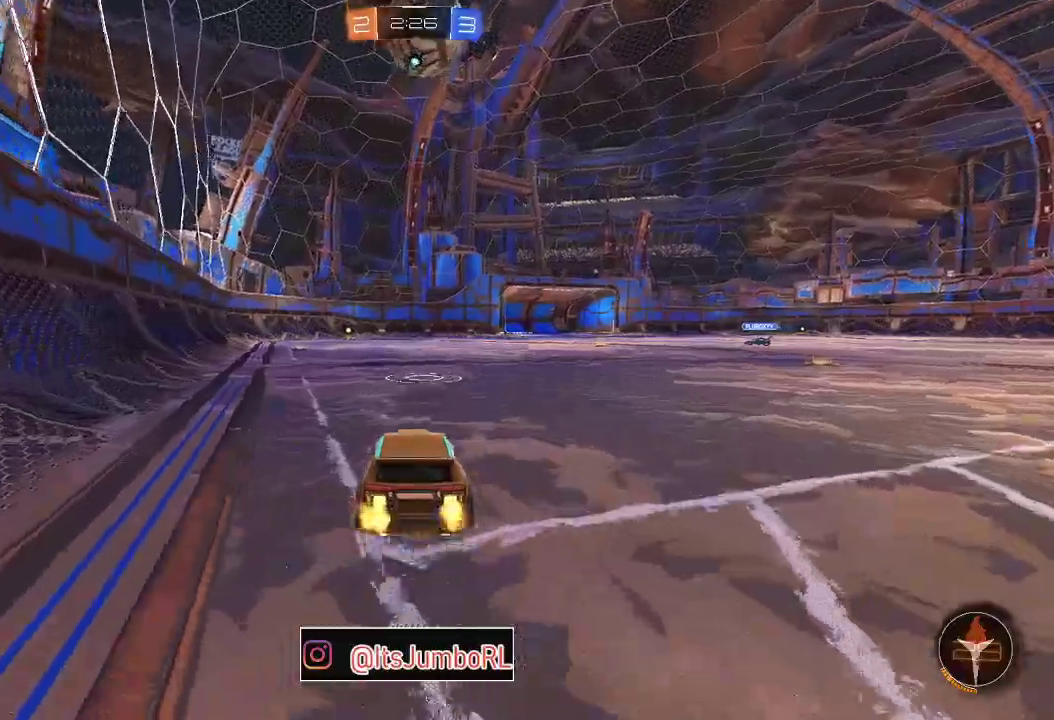
{"dt_ms": 500, "buttons": ["R2"], "left_stick": "center", "right_stick": "center", "events": [[50, "left_stick", "center"], [300, "left_stick", "up-right"], [417, "left_stick", "center"]]}
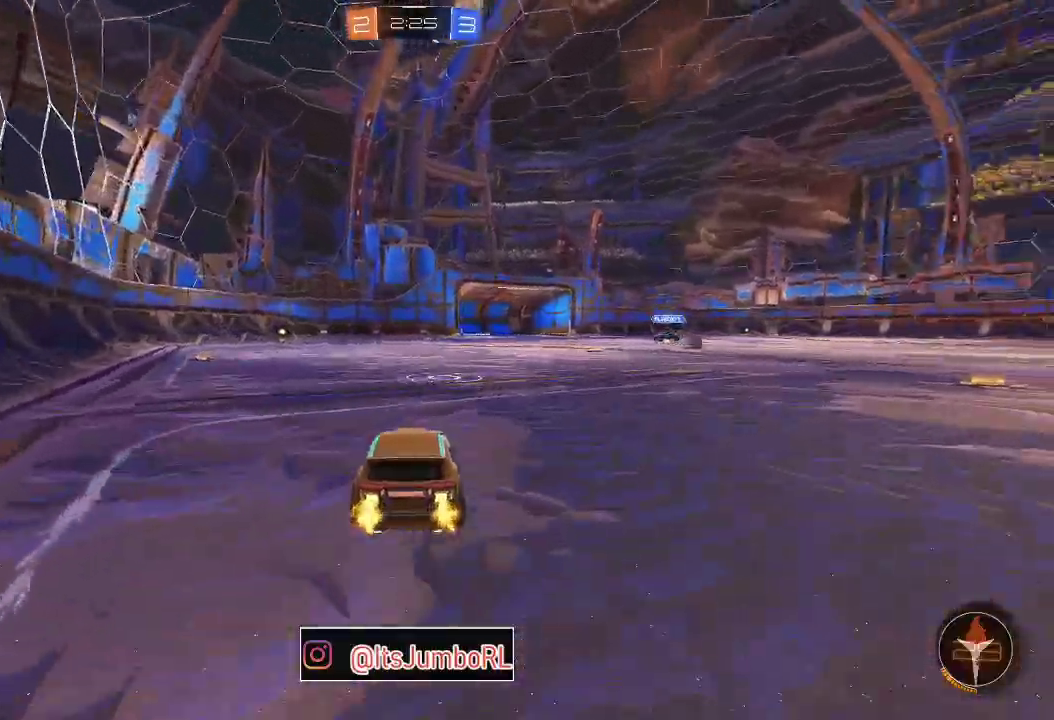
{"dt_ms": 300, "buttons": ["R2"], "left_stick": "center", "right_stick": "center", "events": []}
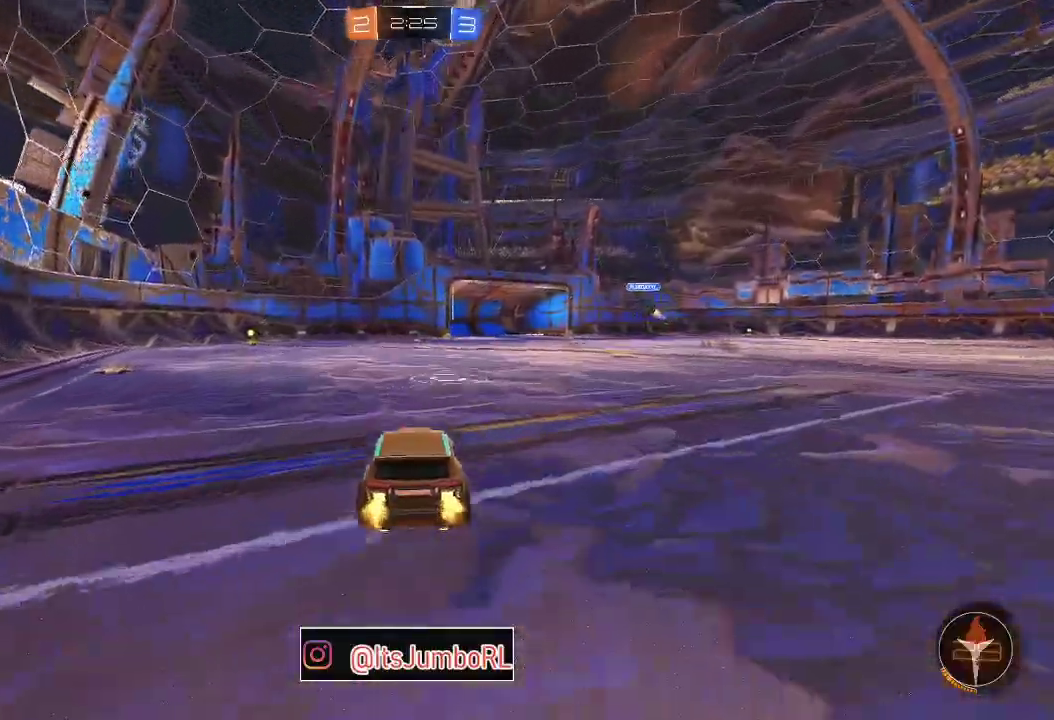
{"dt_ms": 800, "buttons": ["B", "R2"], "left_stick": "center", "right_stick": "center", "events": [[283, "left_stick", "left"], [417, "B", "down"], [550, "Y", "down"], [667, "Y", "up"], [750, "left_stick", "center"]]}
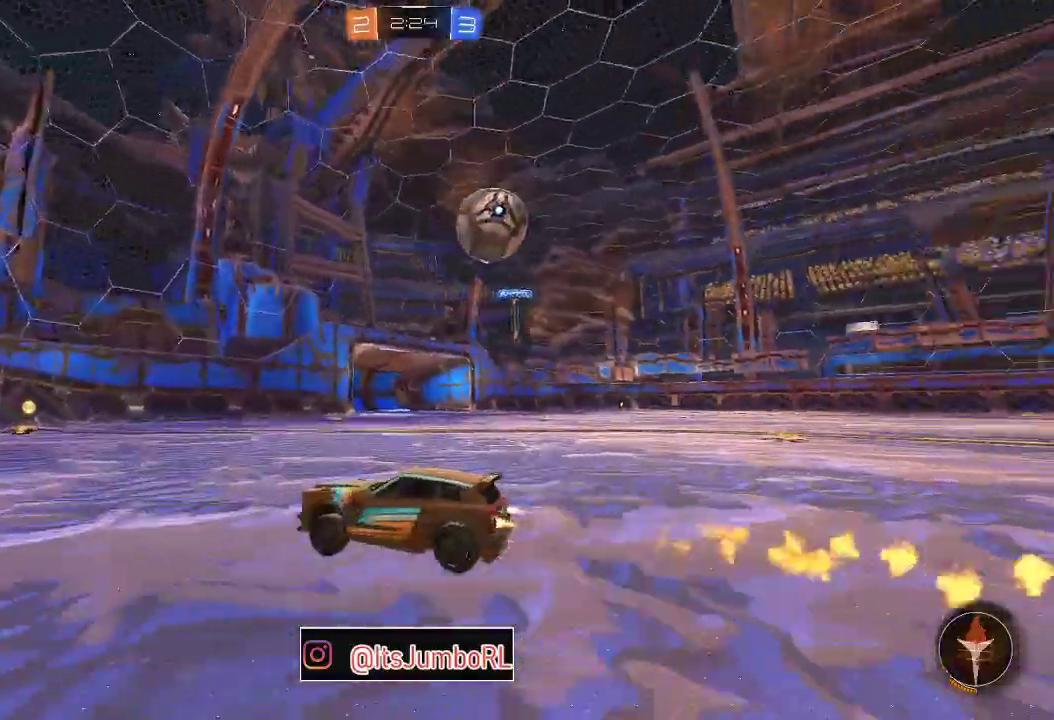
{"dt_ms": 400, "buttons": ["R2"], "left_stick": "right", "right_stick": "center", "events": [[217, "Y", "down"], [217, "left_stick", "right"], [367, "Y", "up"], [400, "B", "up"]]}
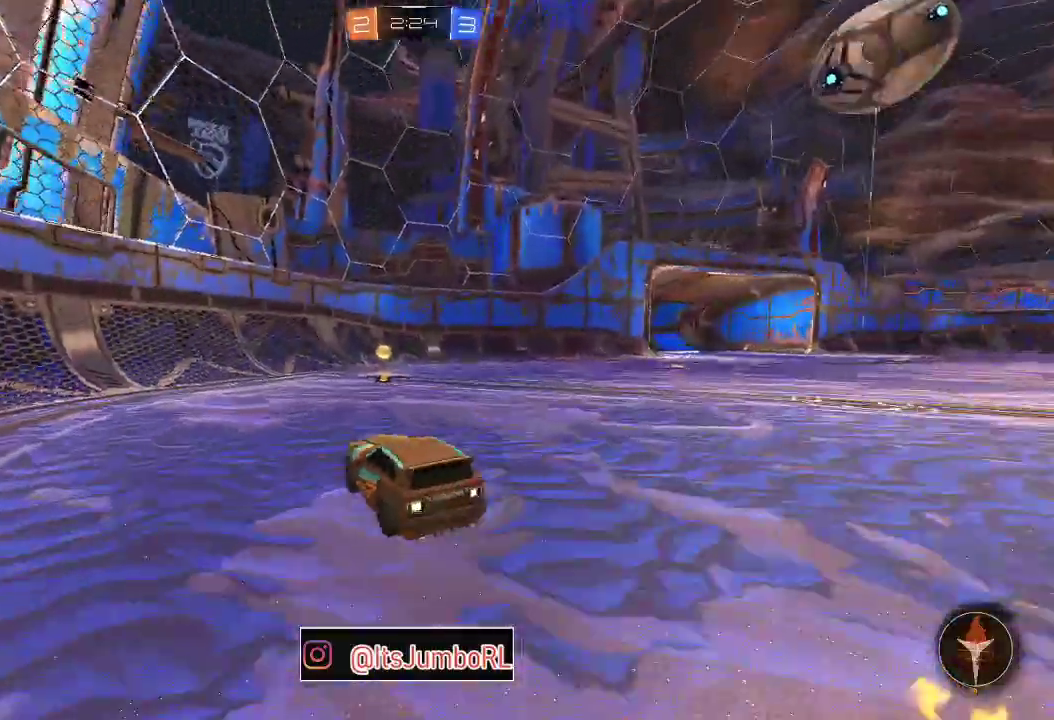
{"dt_ms": 400, "buttons": ["Y", "R2"], "left_stick": "right", "right_stick": "center", "events": [[33, "left_stick", "center"], [183, "left_stick", "right"], [200, "X", "down"], [383, "X", "up"], [383, "Y", "down"]]}
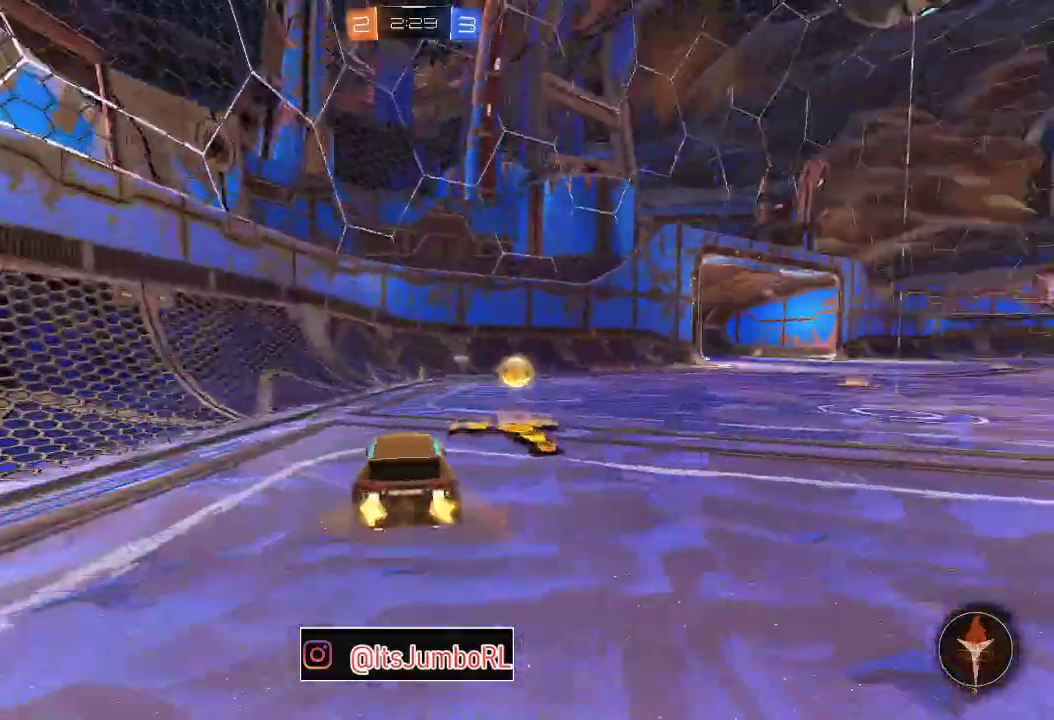
{"dt_ms": 800, "buttons": ["R2"], "left_stick": "right", "right_stick": "center", "events": [[67, "Y", "up"], [100, "X", "down"], [250, "X", "up"]]}
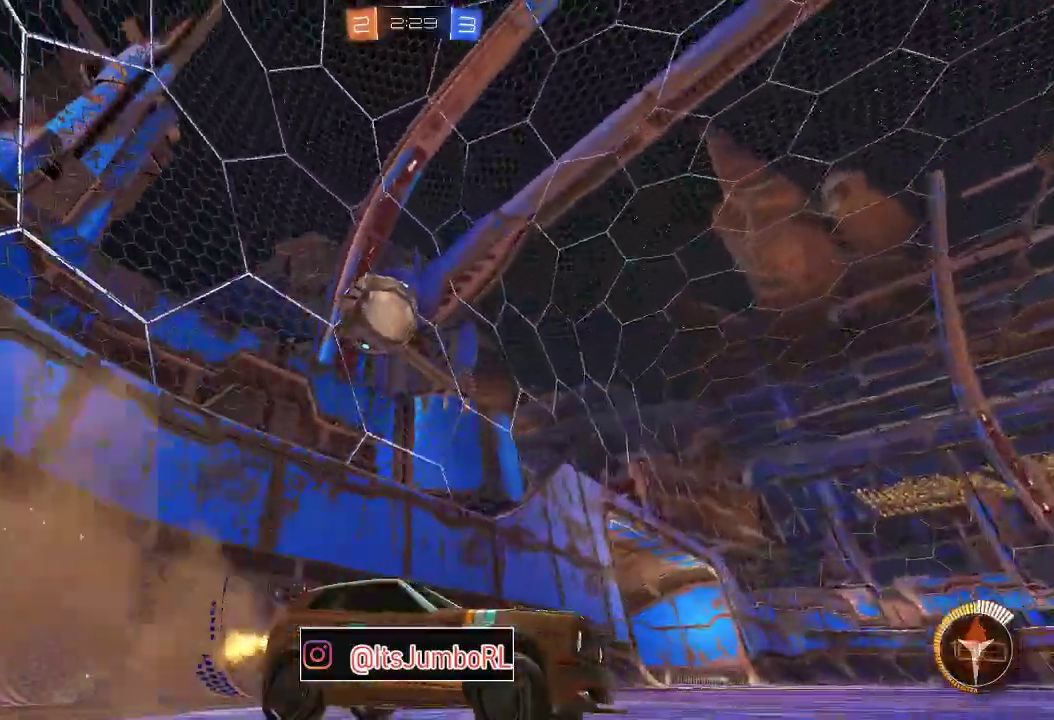
{"dt_ms": 300, "buttons": ["R2"], "left_stick": "right", "right_stick": "center", "events": []}
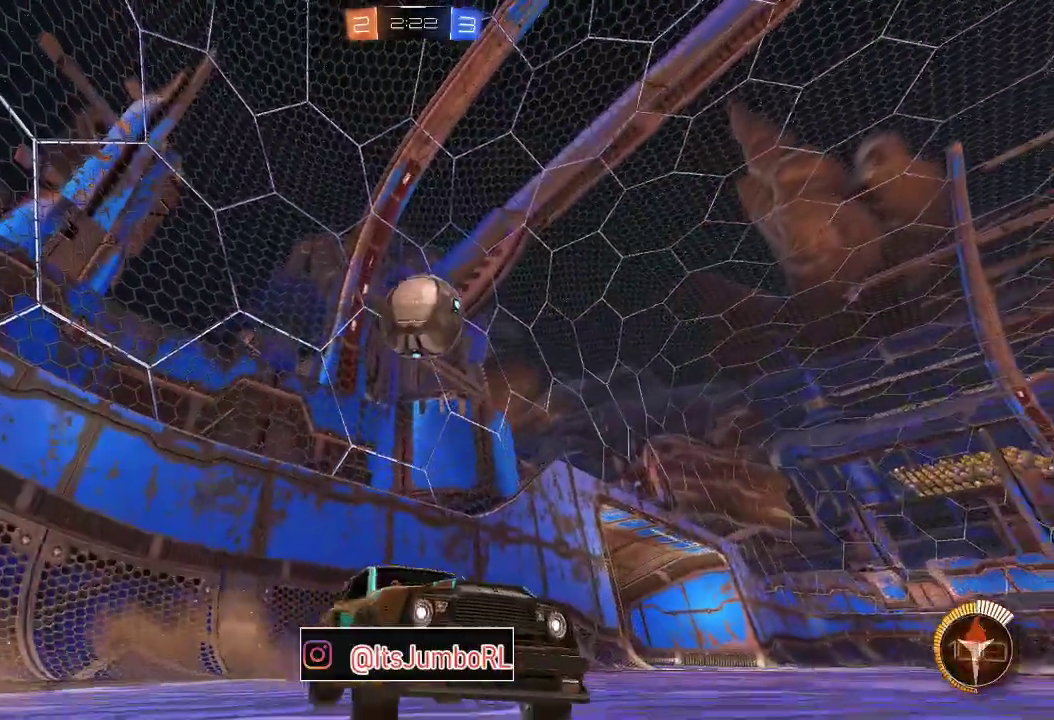
{"dt_ms": 500, "buttons": ["R2"], "left_stick": "center", "right_stick": "center", "events": [[100, "left_stick", "center"], [150, "left_stick", "left"], [383, "left_stick", "center"]]}
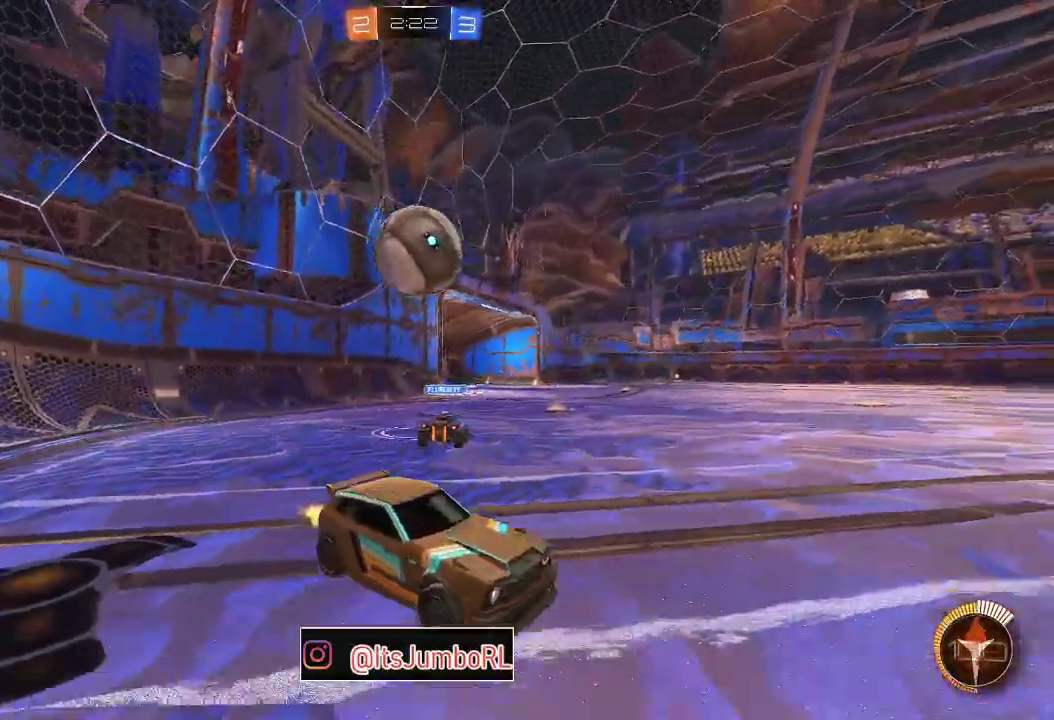
{"dt_ms": 500, "buttons": ["R2"], "left_stick": "left", "right_stick": "center", "events": [[50, "left_stick", "left"]]}
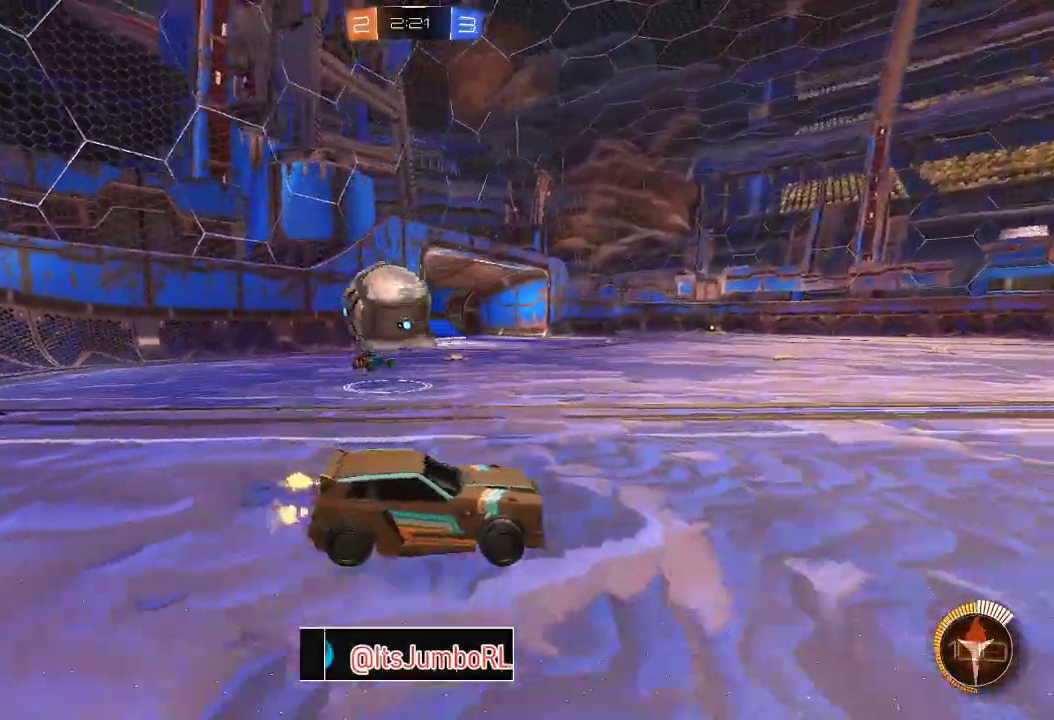
{"dt_ms": 300, "buttons": [], "left_stick": "right", "right_stick": "center", "events": [[17, "R2", "up"], [83, "L2", "down"], [117, "left_stick", "center"], [167, "left_stick", "right"], [283, "L2", "up"]]}
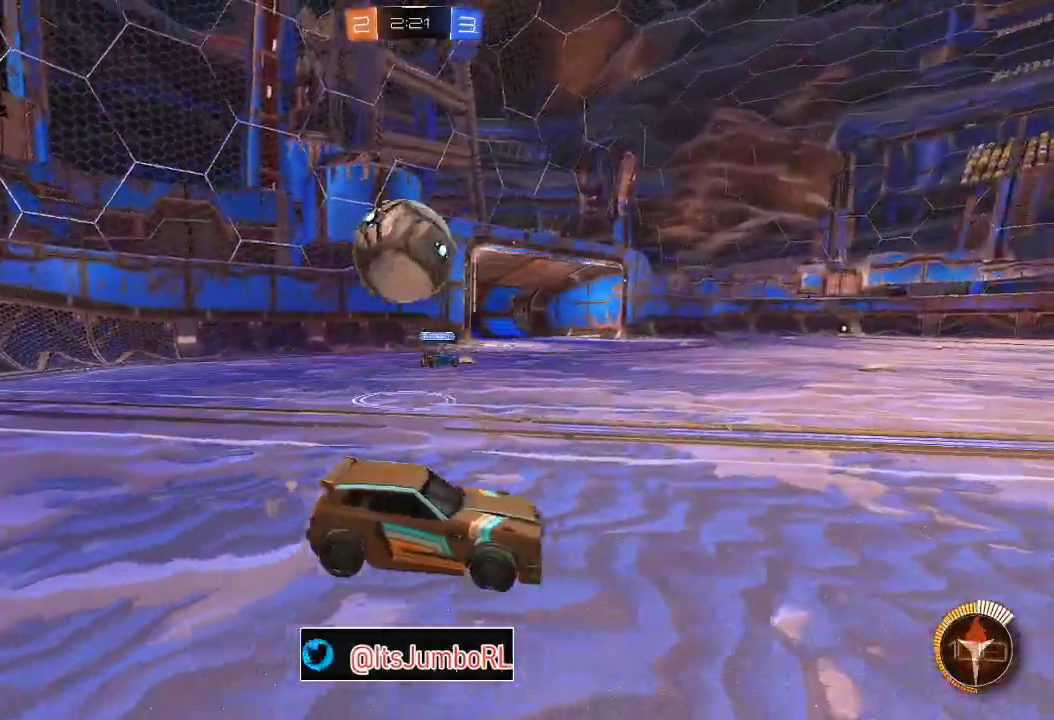
{"dt_ms": 800, "buttons": ["R2"], "left_stick": "left", "right_stick": "center", "events": [[33, "left_stick", "center"], [100, "L2", "down"], [117, "left_stick", "right"], [183, "L2", "up"], [183, "R2", "down"], [683, "left_stick", "left"], [700, "R2", "up"], [783, "R2", "down"]]}
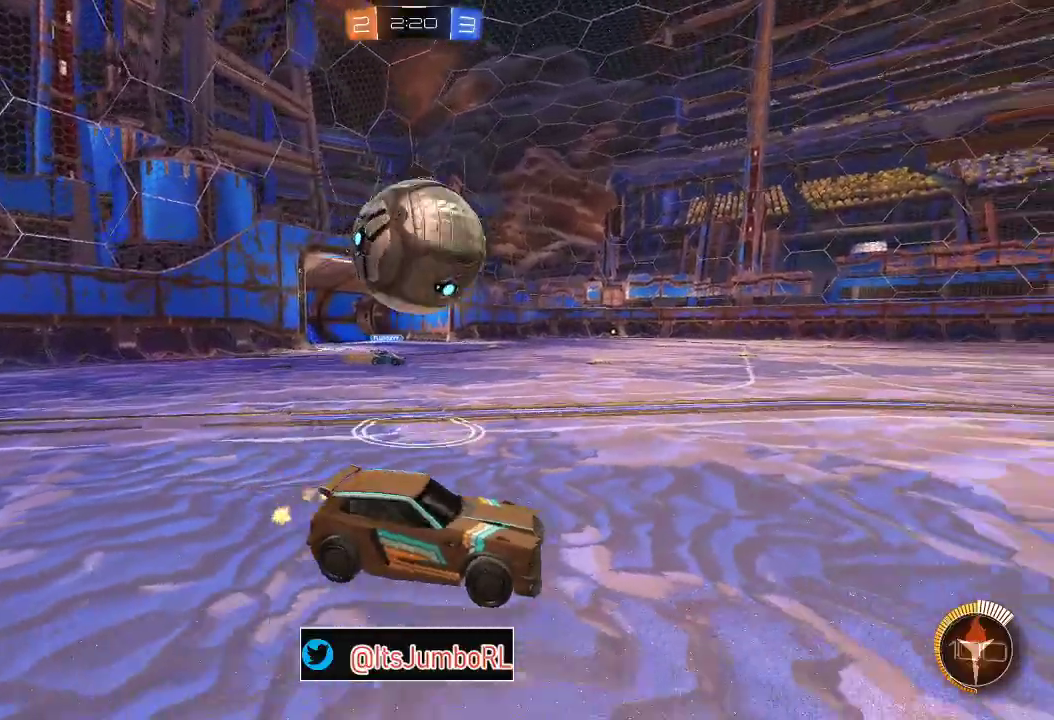
{"dt_ms": 400, "buttons": ["L2"], "left_stick": "left", "right_stick": "center", "events": [[250, "R2", "up"], [267, "left_stick", "down-left"], [317, "L2", "down"], [383, "left_stick", "left"]]}
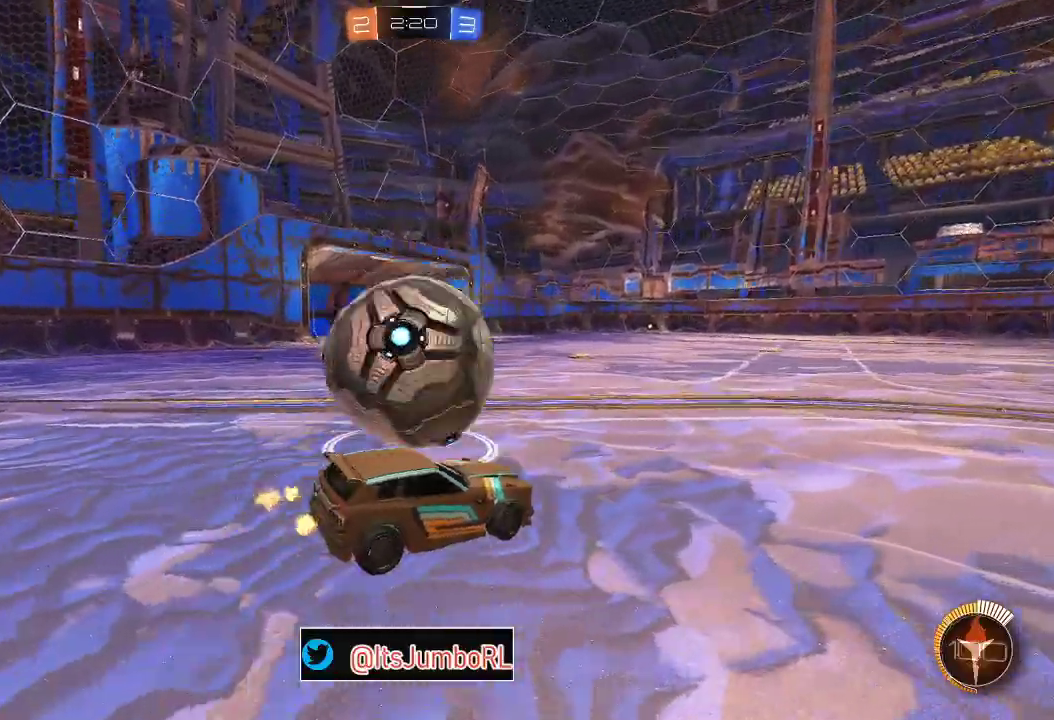
{"dt_ms": 400, "buttons": ["A", "B", "R2"], "left_stick": "down", "right_stick": "center", "events": [[67, "R2", "down"], [83, "L2", "up"], [117, "A", "down"], [150, "left_stick", "center"], [317, "B", "down"], [350, "left_stick", "down"]]}
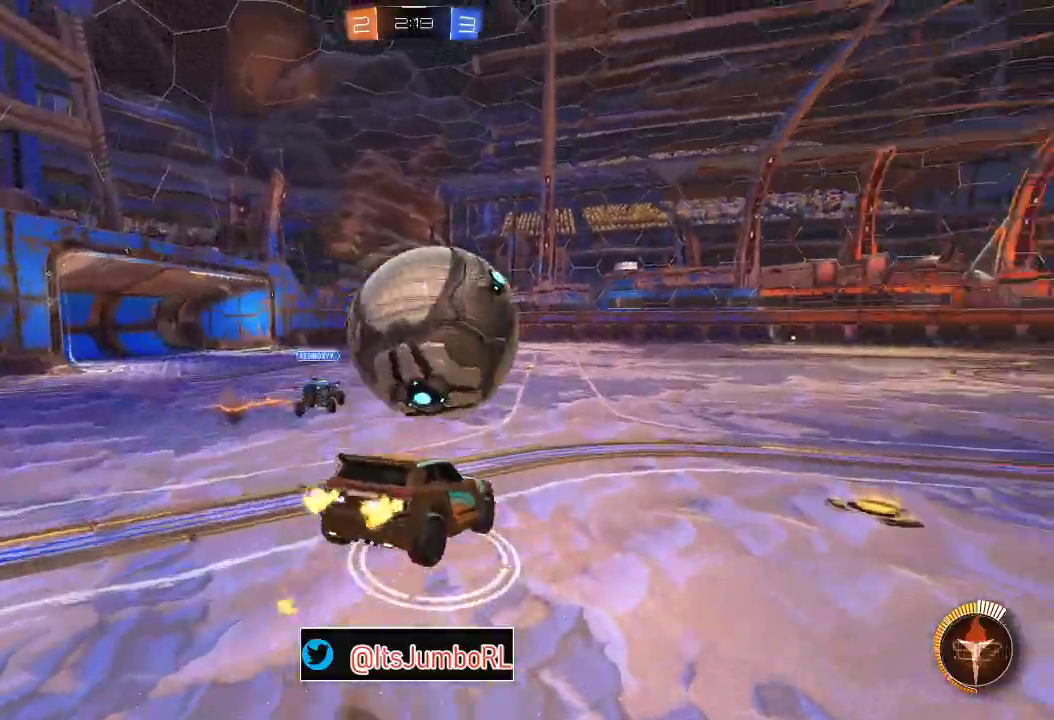
{"dt_ms": 800, "buttons": ["B", "R2"], "left_stick": "left", "right_stick": "center", "events": [[17, "left_stick", "down-right"], [67, "left_stick", "right"], [200, "A", "up"], [200, "left_stick", "center"], [367, "left_stick", "right"], [433, "left_stick", "up-right"], [467, "B", "up"], [567, "B", "down"], [617, "left_stick", "up"], [717, "left_stick", "up-left"], [767, "left_stick", "left"]]}
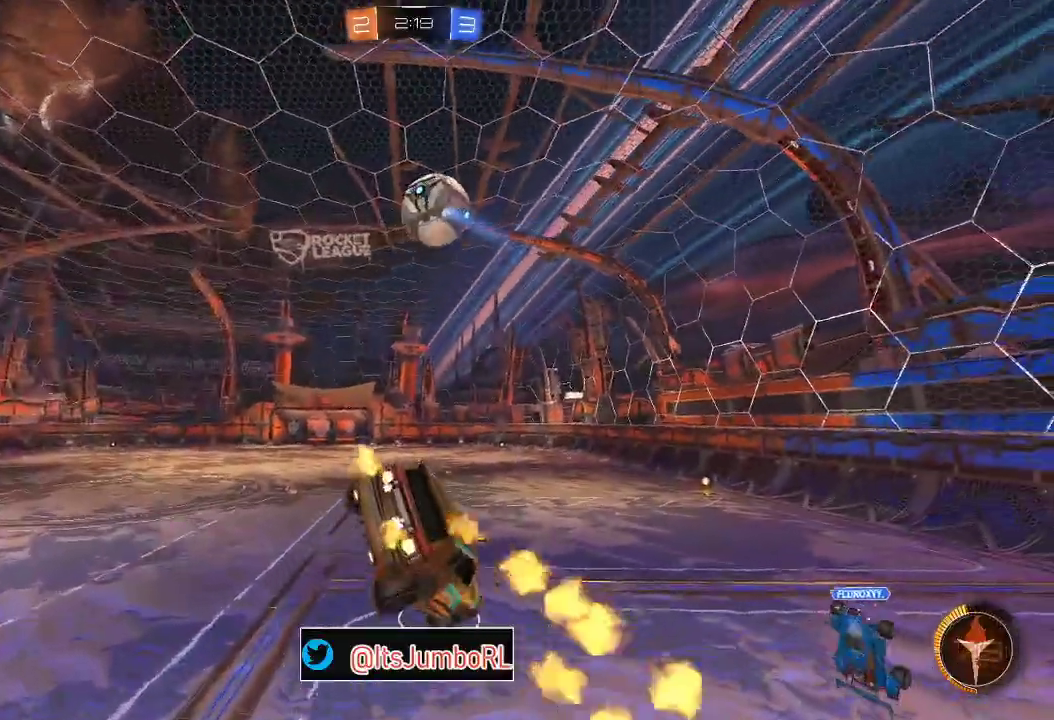
{"dt_ms": 300, "buttons": ["B", "R2"], "left_stick": "down-left", "right_stick": "center", "events": [[50, "left_stick", "down-left"]]}
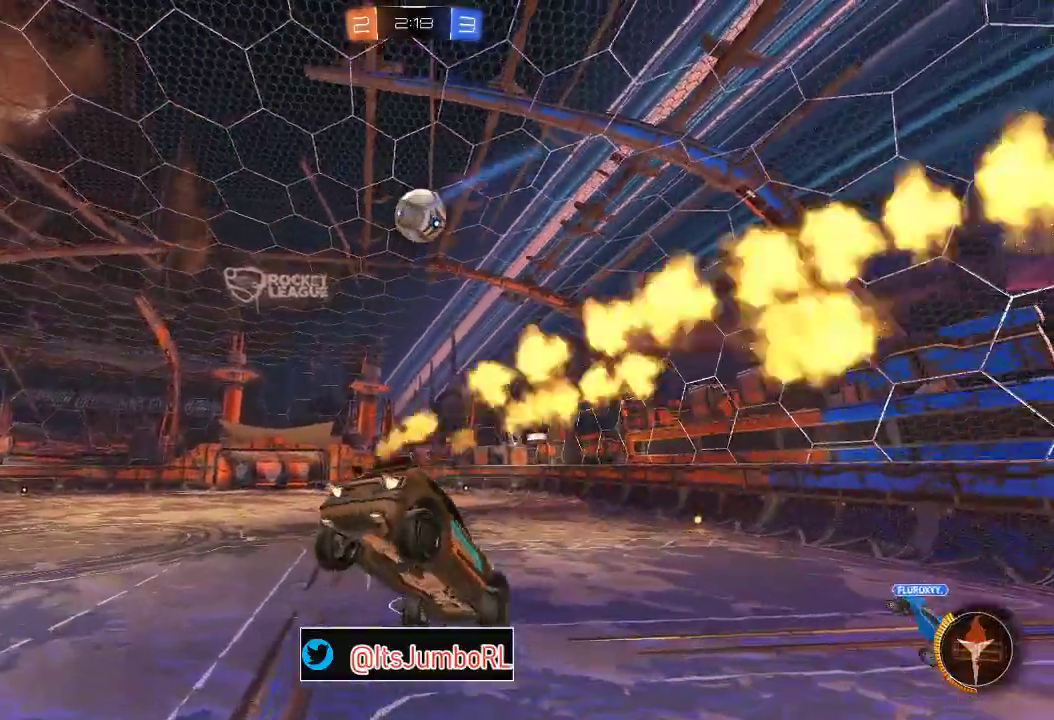
{"dt_ms": 400, "buttons": ["B", "R2"], "left_stick": "down-left", "right_stick": "center", "events": [[233, "left_stick", "left"], [300, "left_stick", "center"], [400, "left_stick", "down-left"]]}